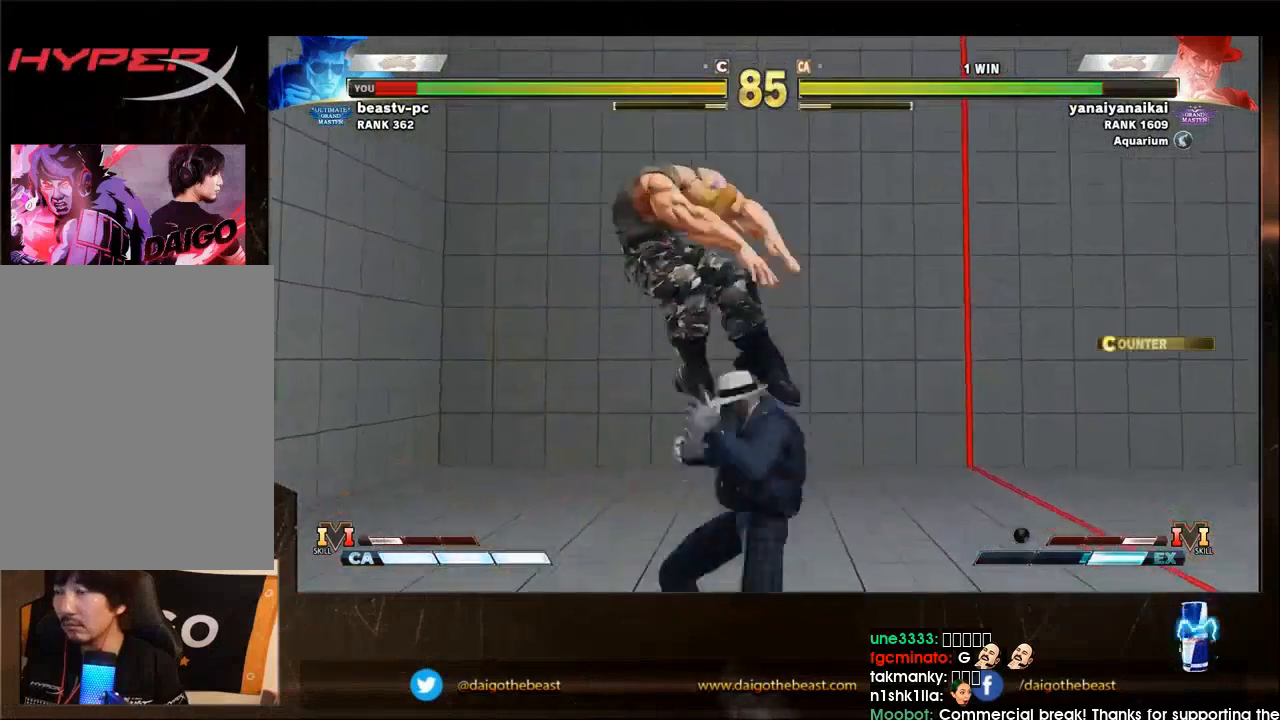
Gameplay with a controller (arcade stick); each line is a JSON object with the inputs held at the frame after it. "events" lists button and stick changes between this image and that frame as [ms after this image, input, new state], when the widget could be followed in between. Not read: L3 R3.
{"buttons": [], "left_stick": "down-left", "events": []}
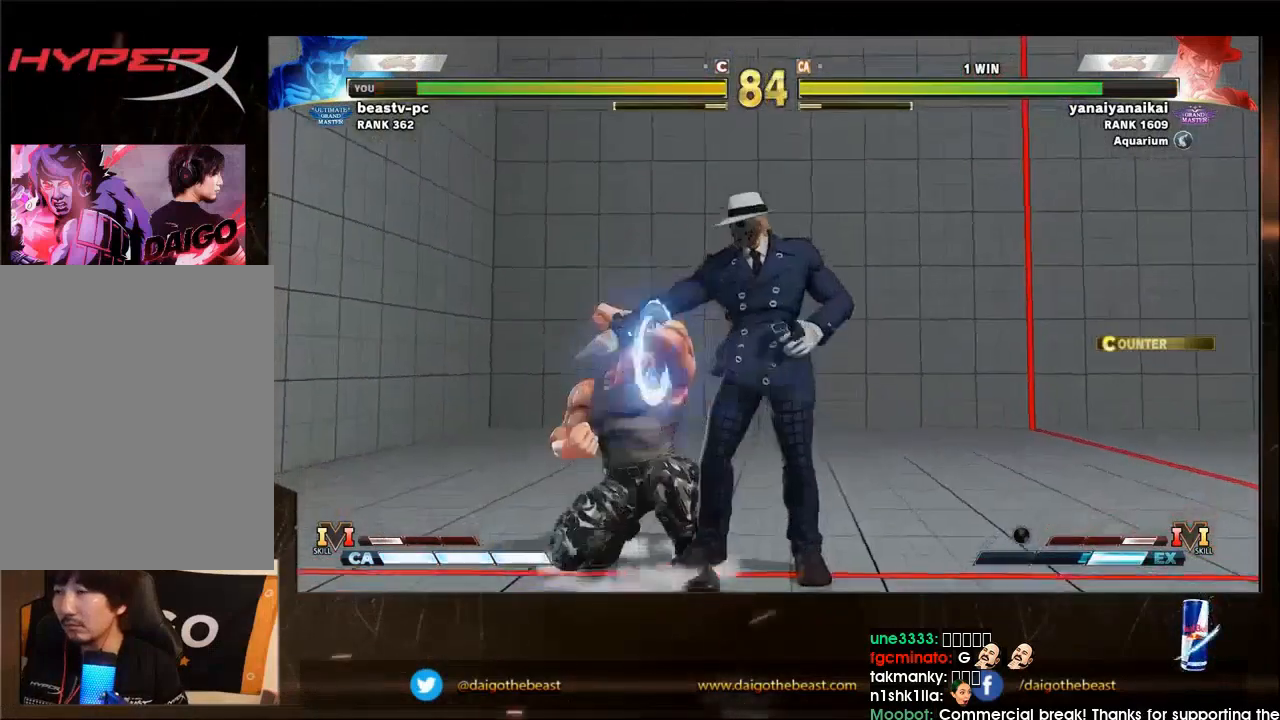
{"buttons": [], "left_stick": "left", "events": [[400, "left_stick", "left"]]}
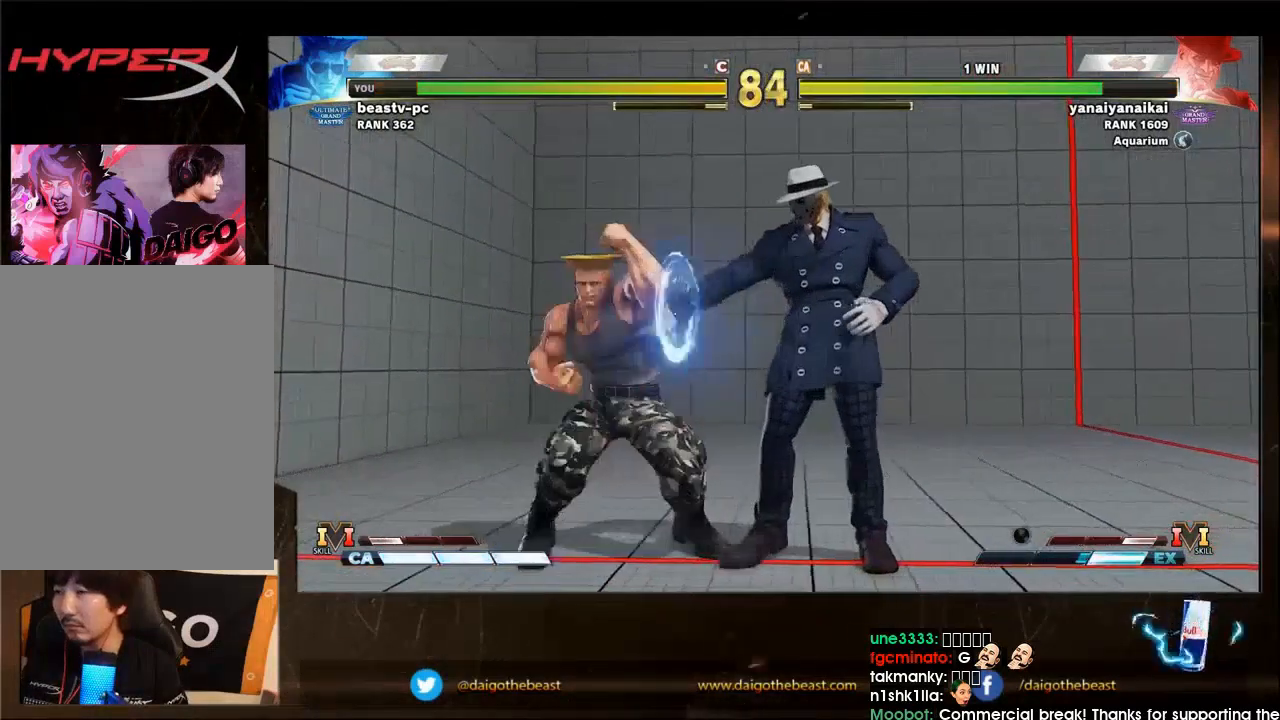
{"buttons": [], "left_stick": "right", "events": [[167, "left_stick", "down-left"], [367, "TRIANGLE", "down"], [433, "TRIANGLE", "up"], [467, "left_stick", "right"]]}
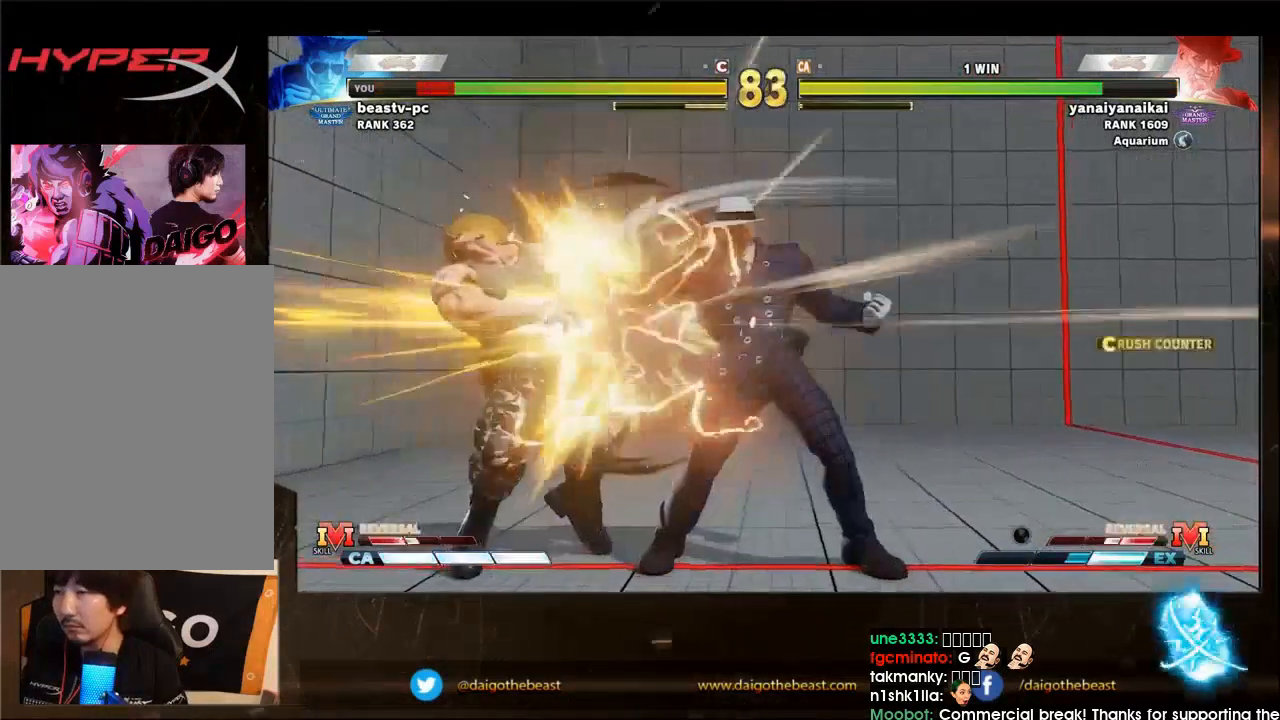
{"buttons": [], "left_stick": "down-left", "events": [[33, "R1", "down"], [67, "left_stick", "down-left"], [133, "R1", "up"]]}
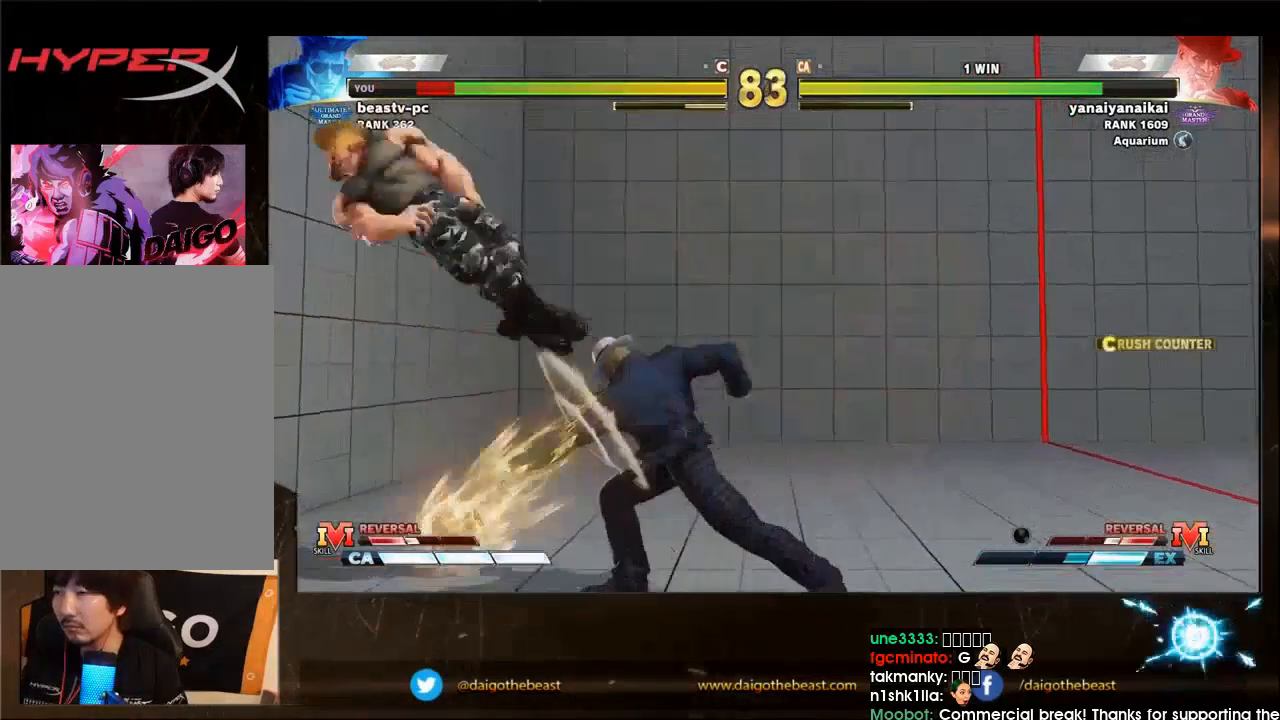
{"buttons": [], "left_stick": "down-left", "events": [[367, "CIRCLE", "down"], [367, "L2", "down"], [433, "CIRCLE", "up"], [433, "L2", "up"]]}
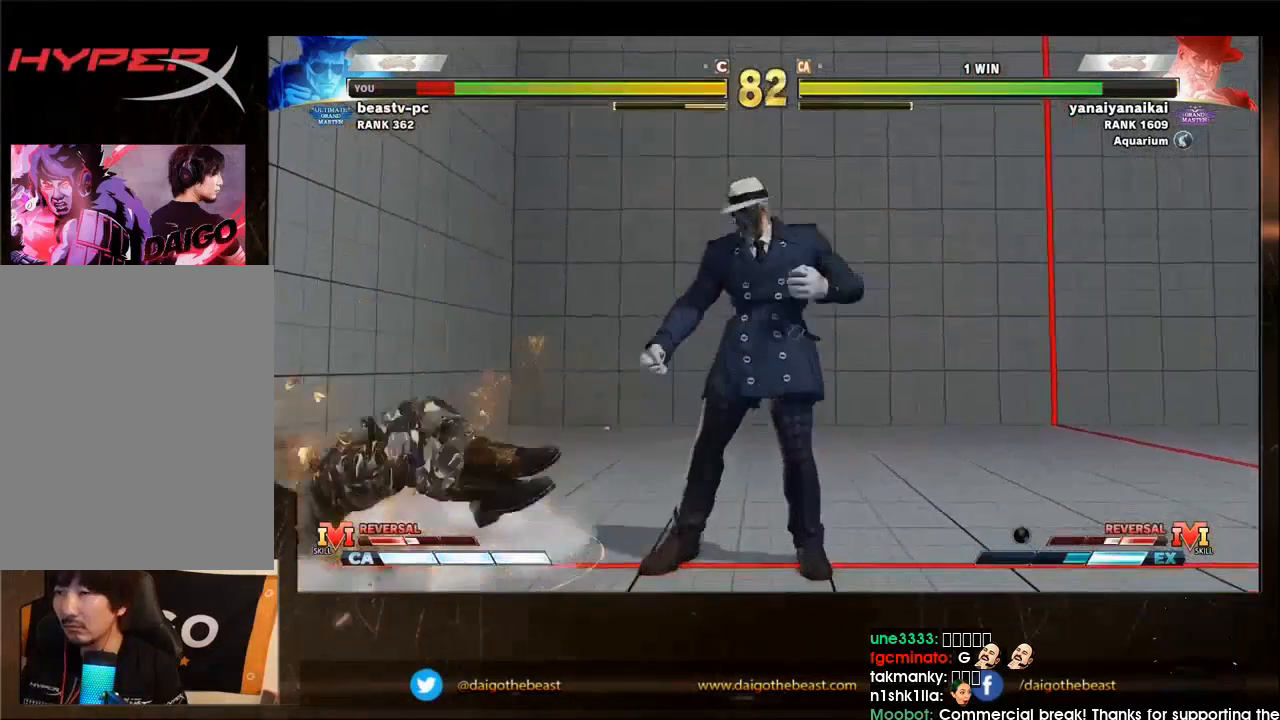
{"buttons": [], "left_stick": "down-left", "events": []}
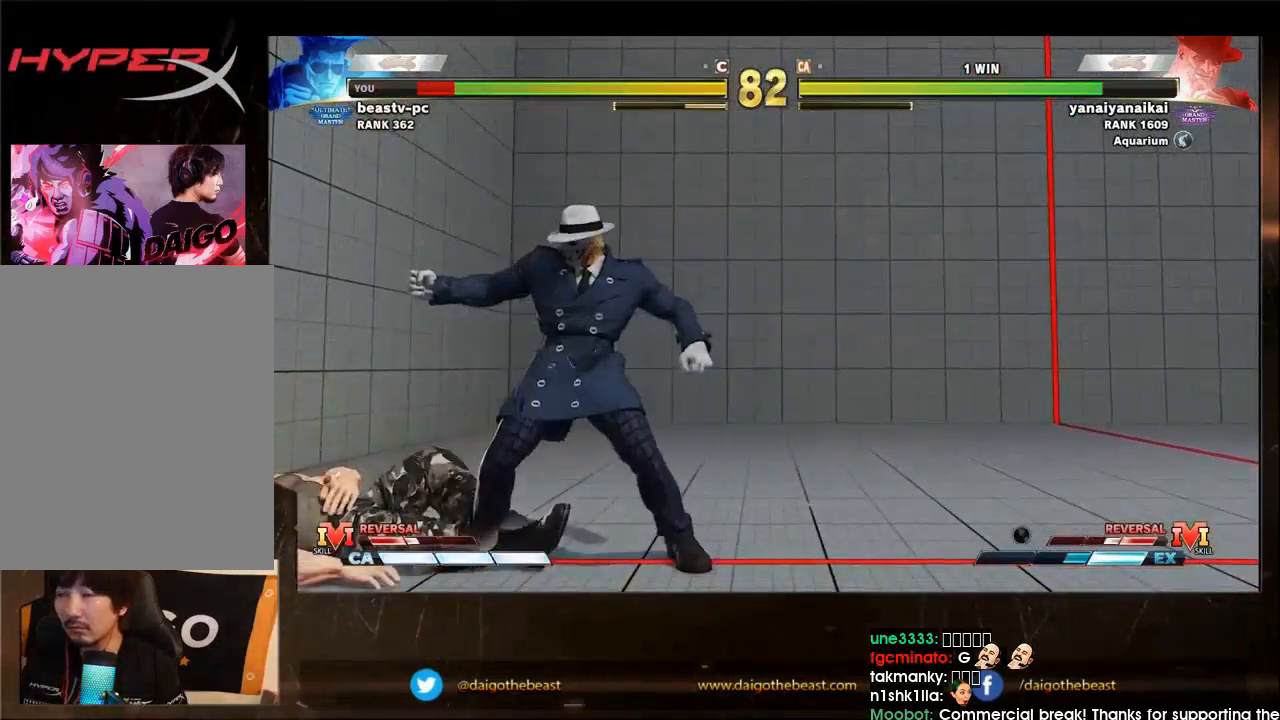
{"buttons": [], "left_stick": "down-left", "events": []}
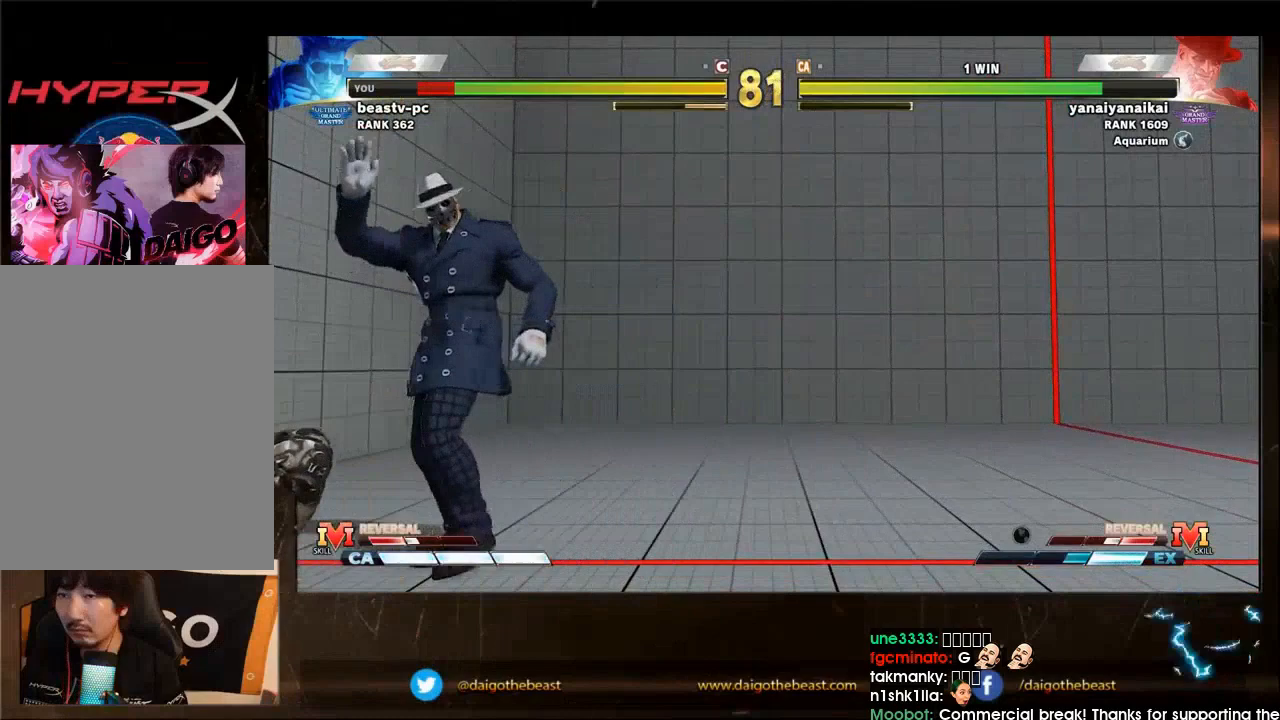
{"buttons": [], "left_stick": "down-left", "events": []}
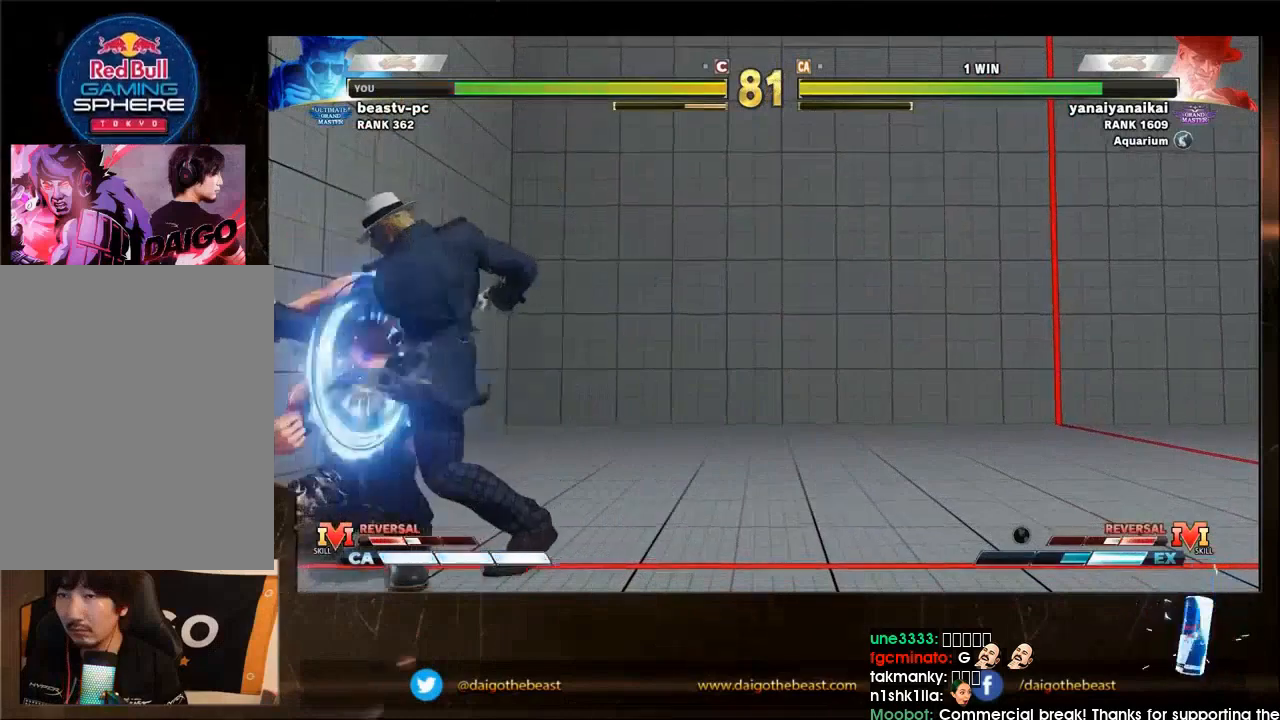
{"buttons": [], "left_stick": "left", "events": [[300, "left_stick", "left"]]}
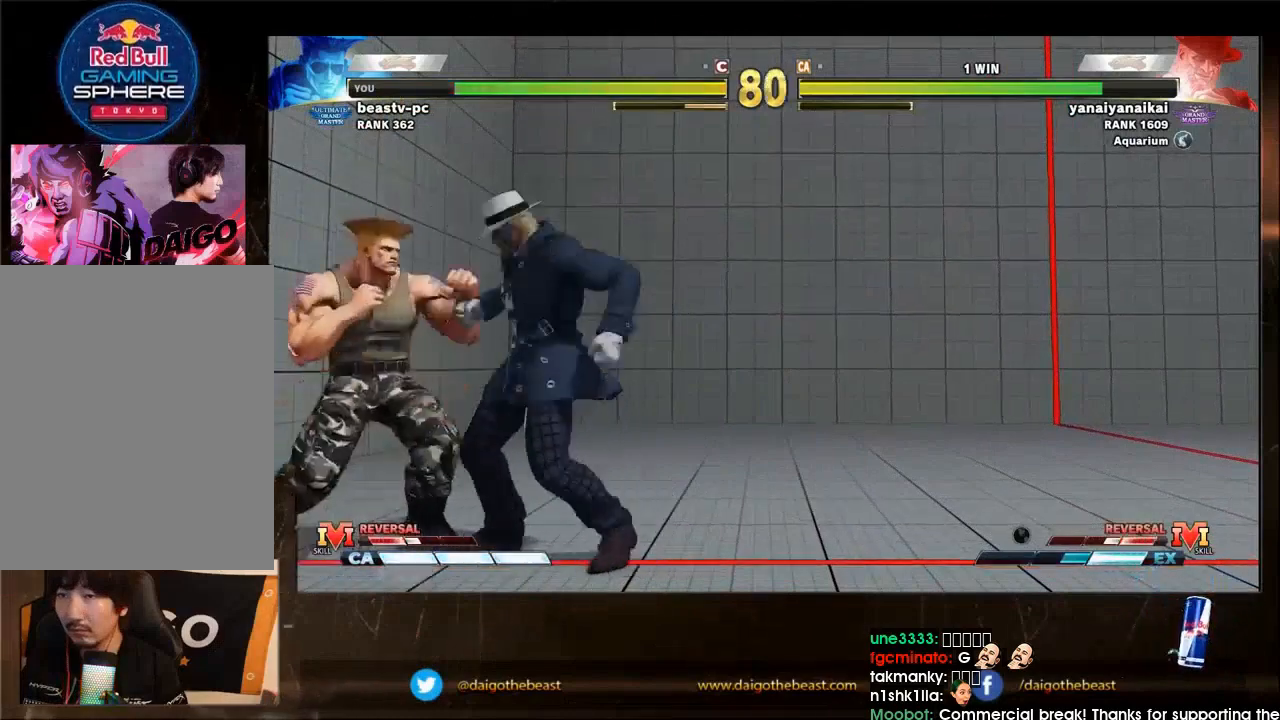
{"buttons": [], "left_stick": "down-left", "events": [[167, "left_stick", "down-left"]]}
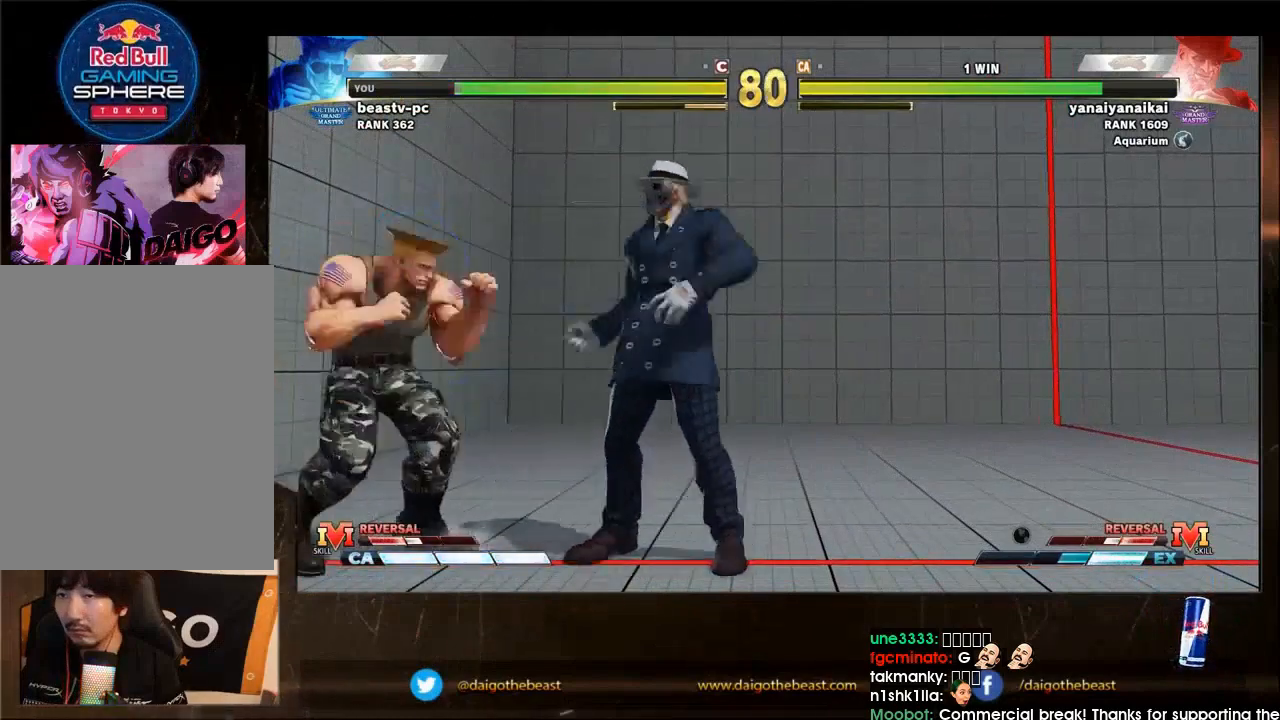
{"buttons": [], "left_stick": "down-left", "events": []}
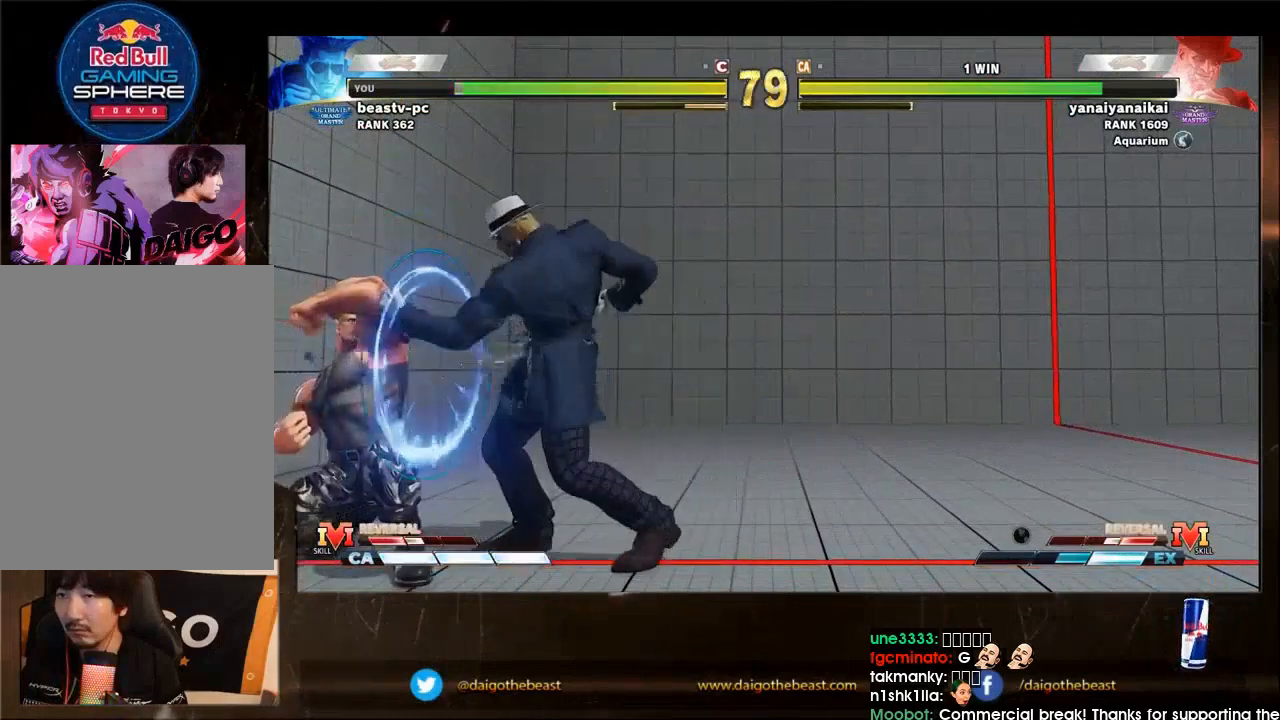
{"buttons": [], "left_stick": "left", "events": [[200, "left_stick", "left"]]}
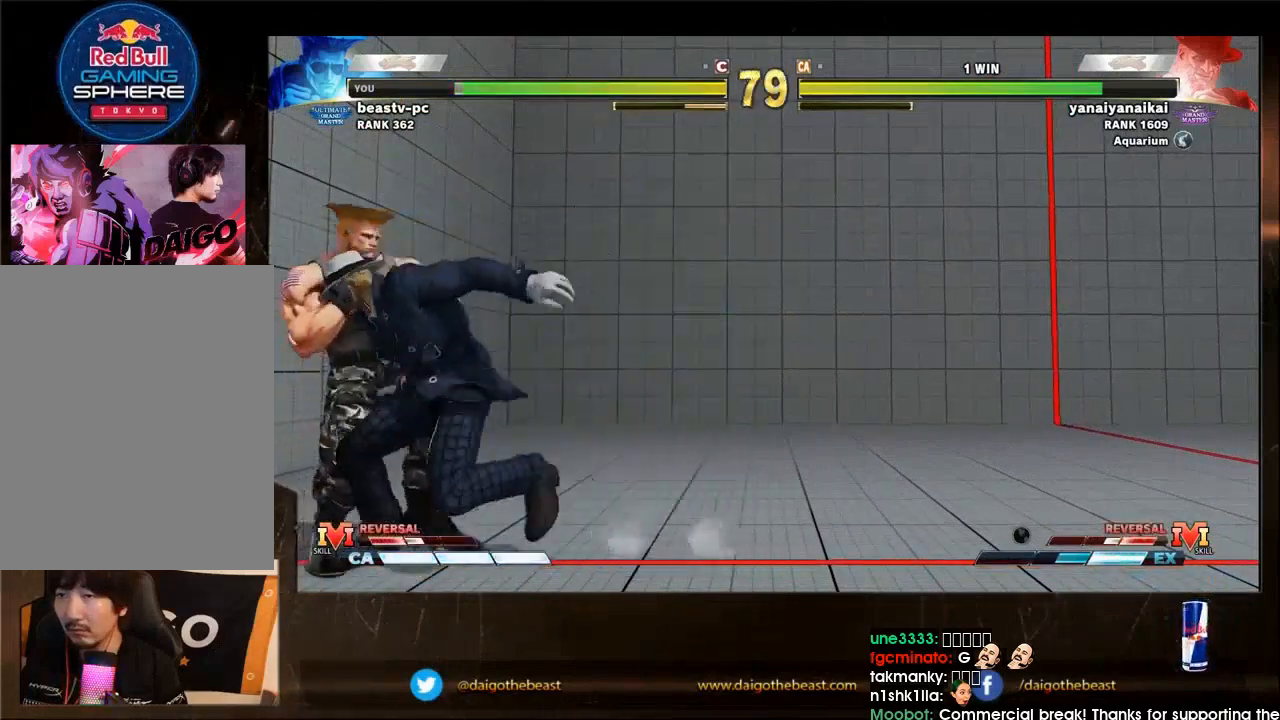
{"buttons": [], "left_stick": "down-left", "events": [[133, "R1", "down"], [133, "left_stick", "down-left"], [200, "R1", "up"]]}
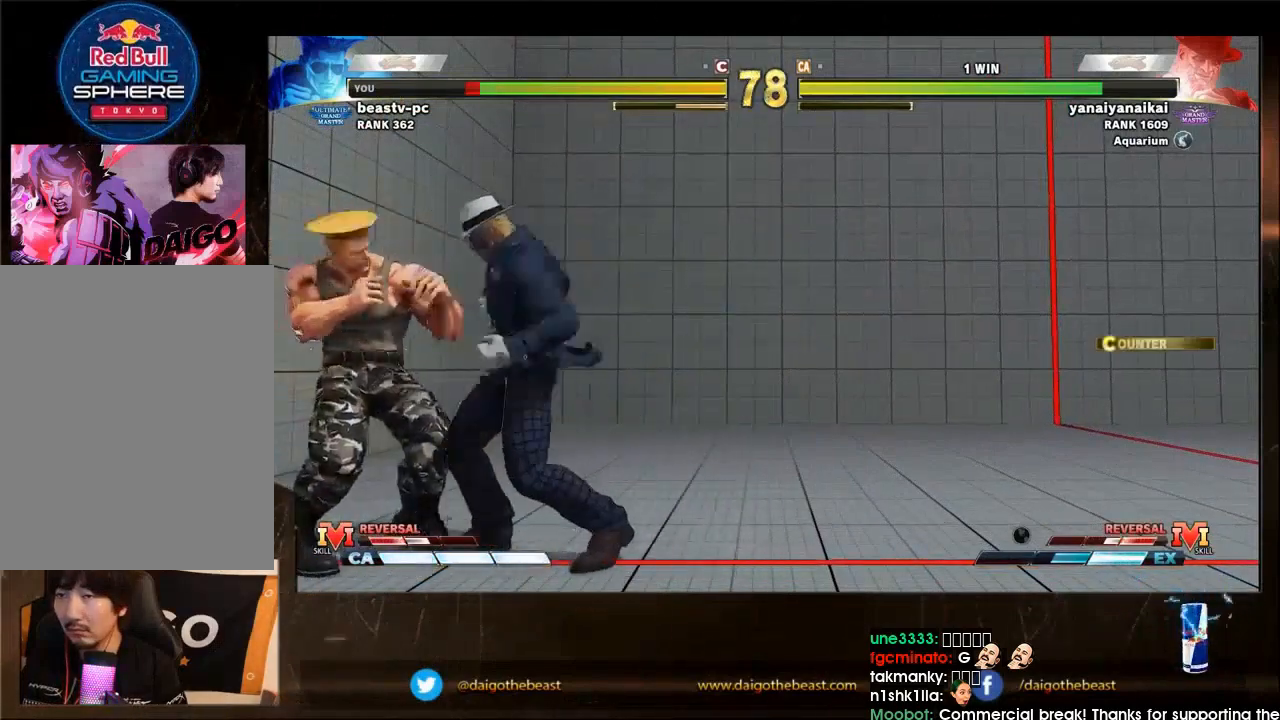
{"buttons": [], "left_stick": "down-left", "events": [[200, "CROSS", "down"], [200, "SQUARE", "down"], [267, "CROSS", "up"], [267, "SQUARE", "up"]]}
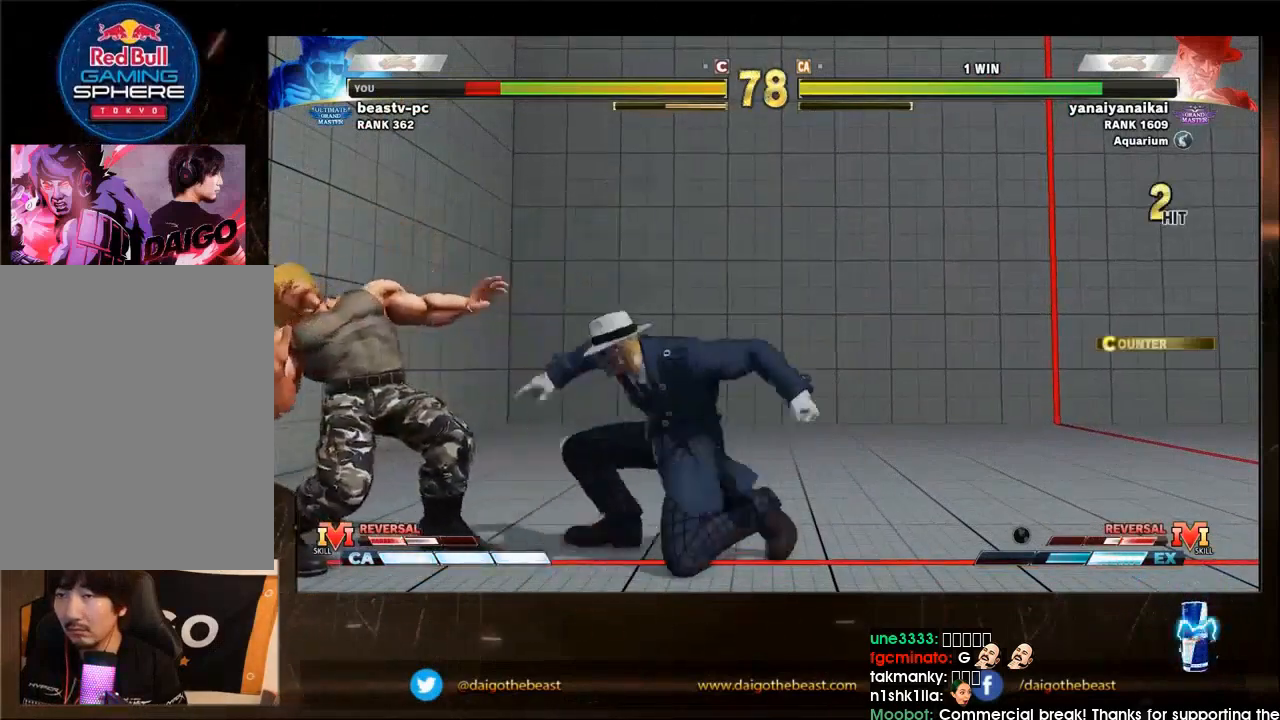
{"buttons": [], "left_stick": "down-left", "events": []}
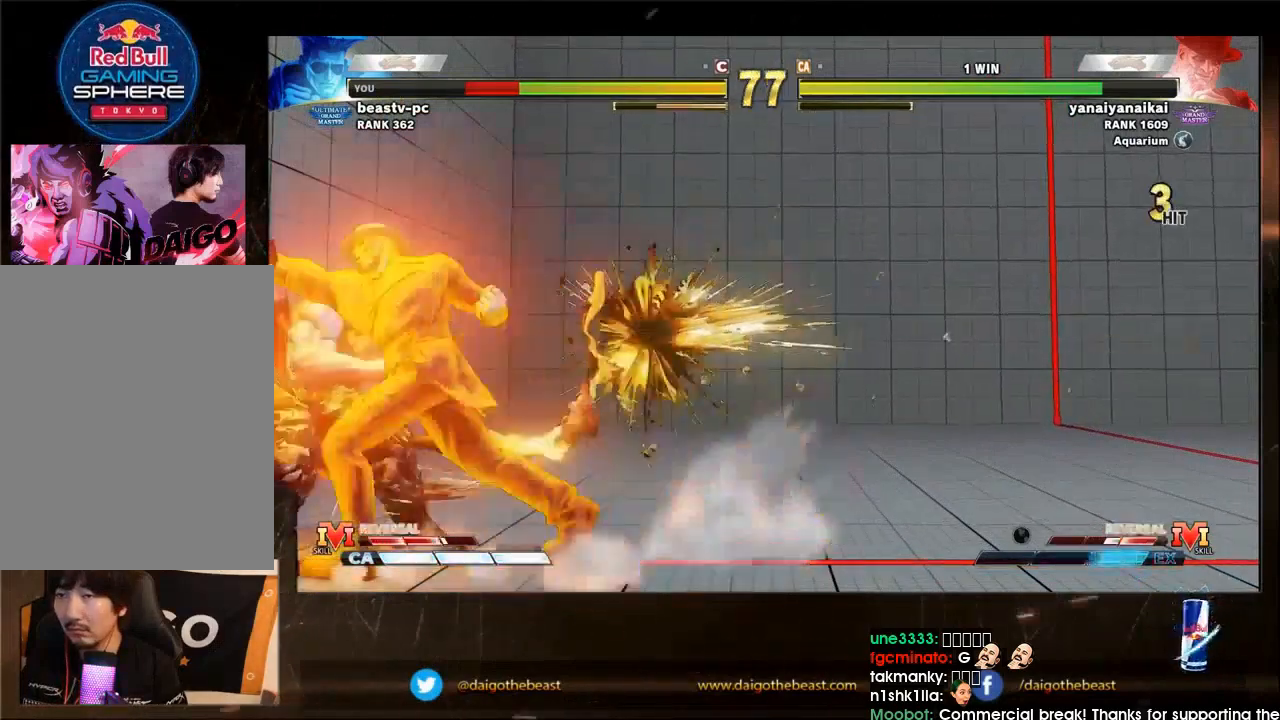
{"buttons": [], "left_stick": "down-left", "events": []}
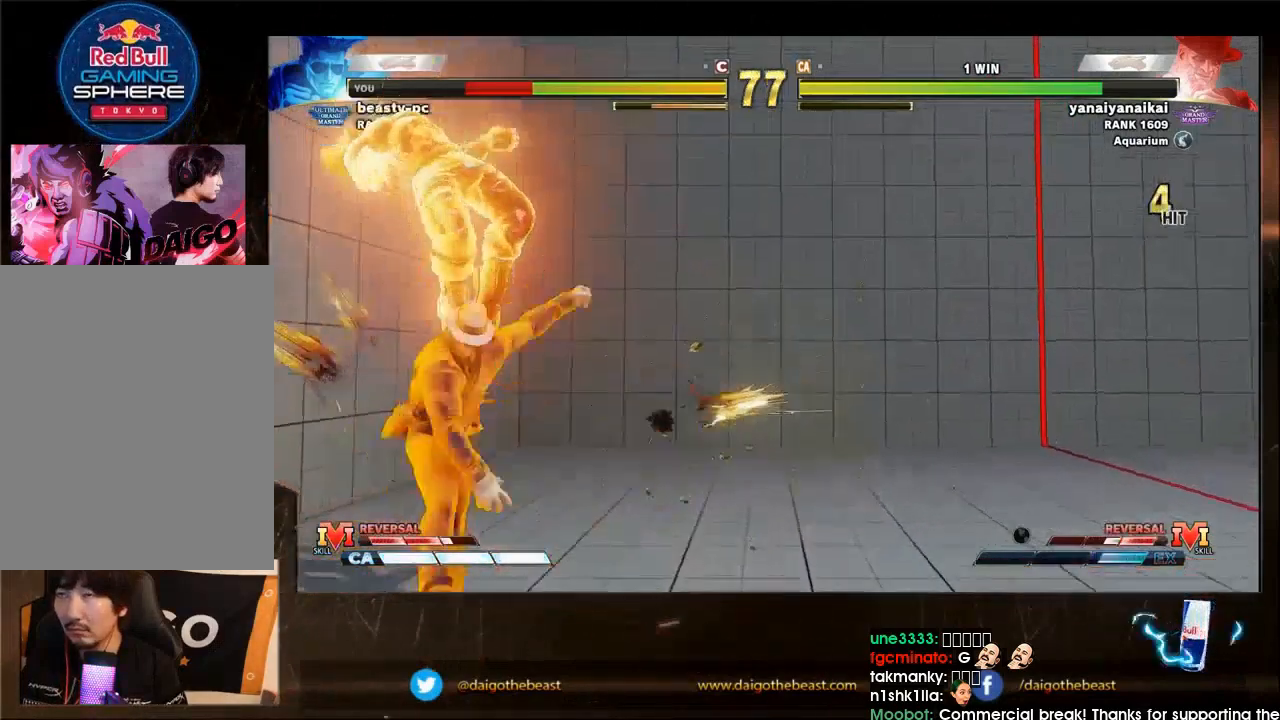
{"buttons": [], "left_stick": "down-left", "events": []}
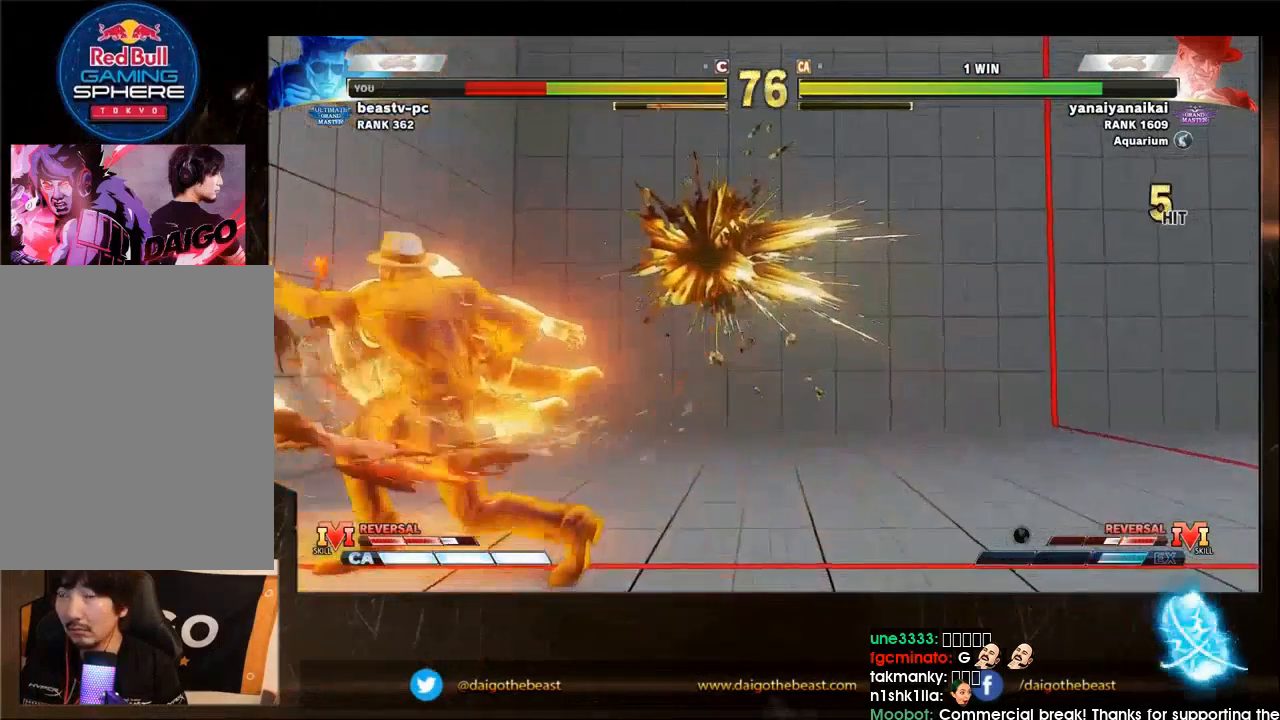
{"buttons": [], "left_stick": "down-left", "events": []}
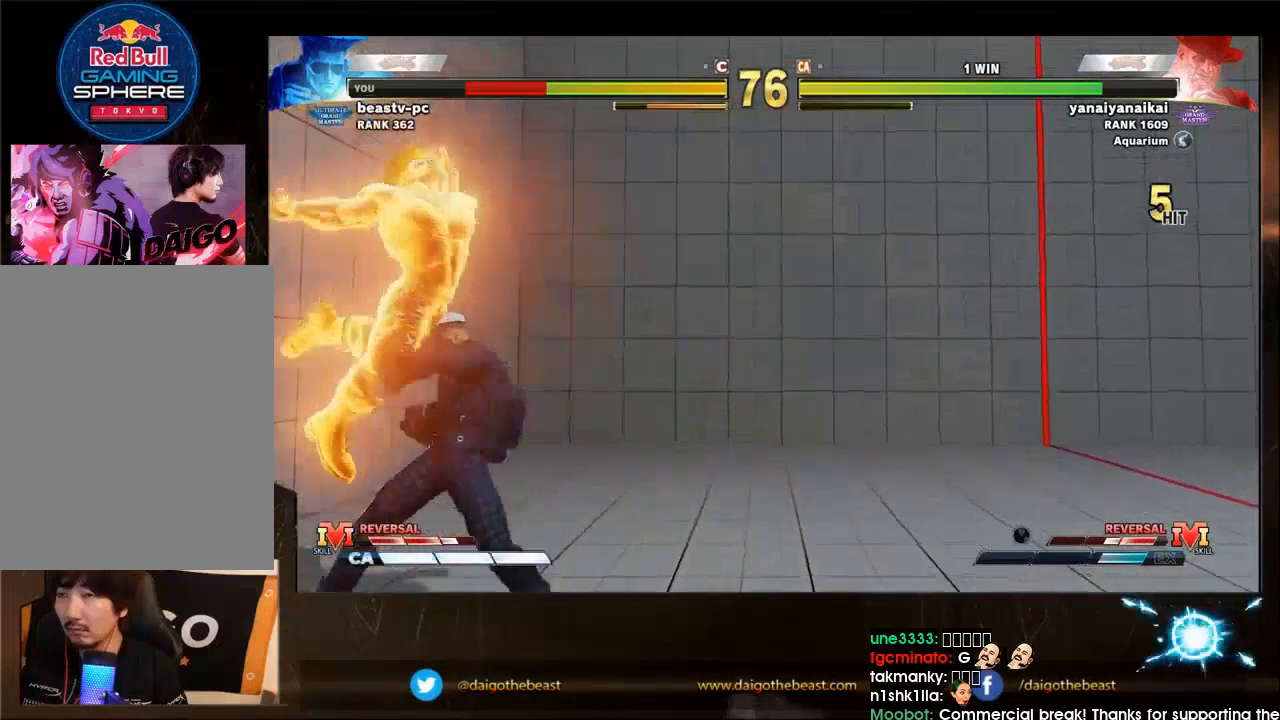
{"buttons": [], "left_stick": "down-left", "events": [[33, "CIRCLE", "down"], [33, "L2", "down"], [100, "L2", "up"], [200, "CIRCLE", "up"]]}
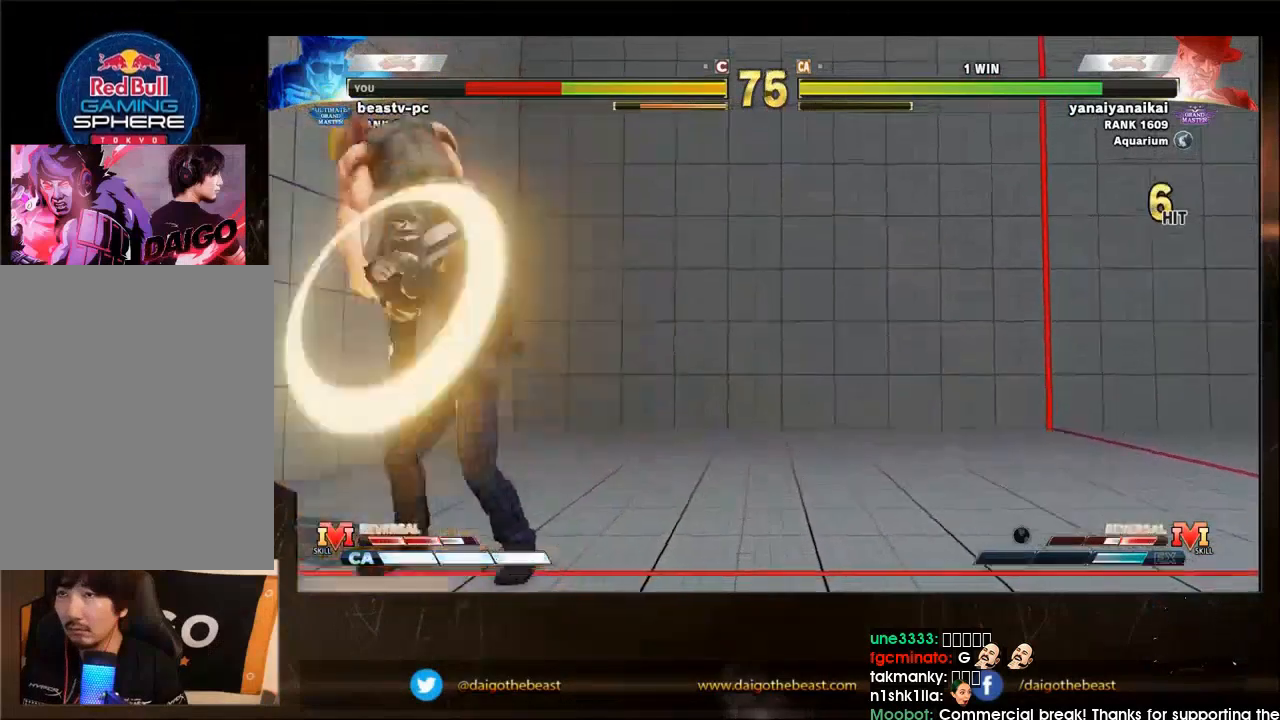
{"buttons": [], "left_stick": "down-left", "events": []}
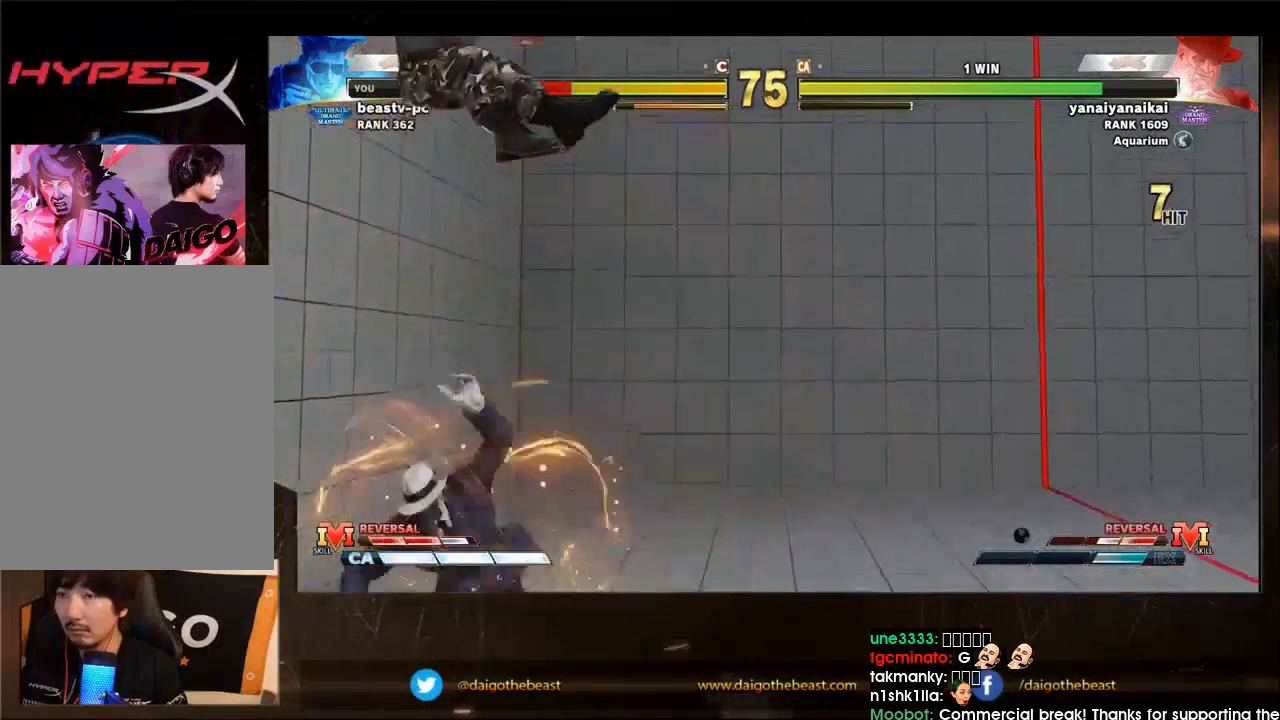
{"buttons": [], "left_stick": "down-left", "events": []}
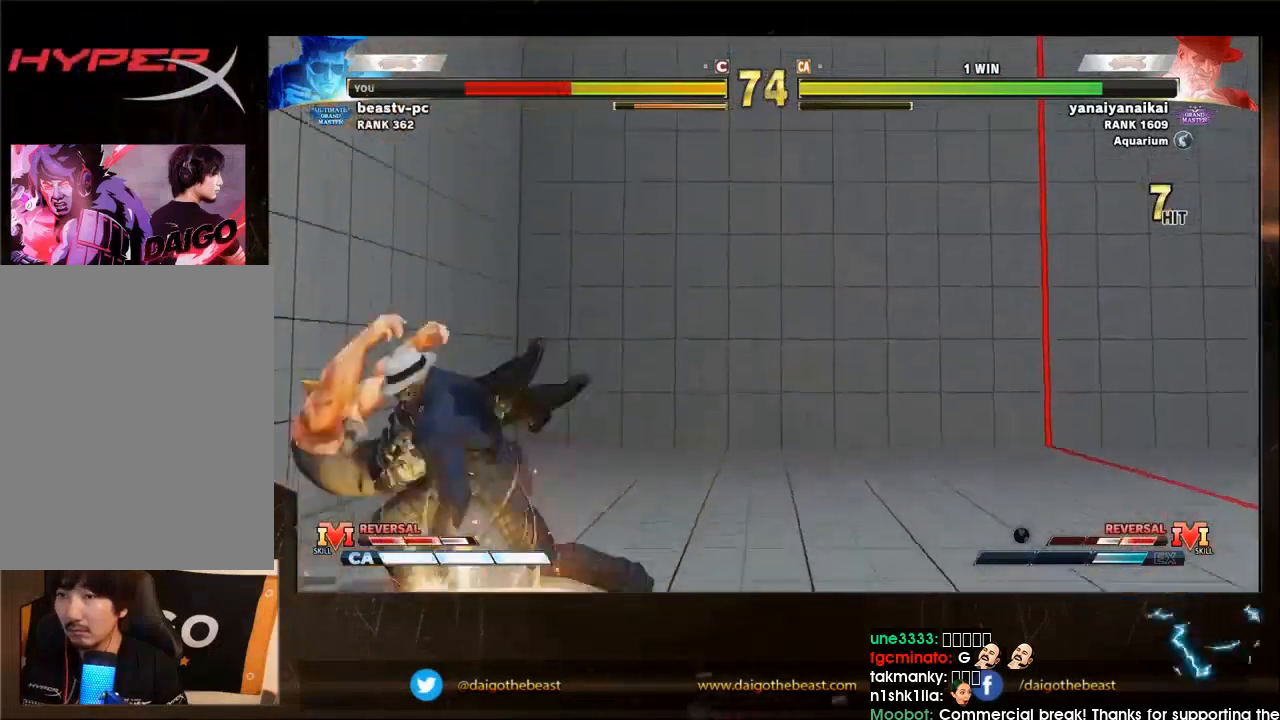
{"buttons": [], "left_stick": "down-left", "events": []}
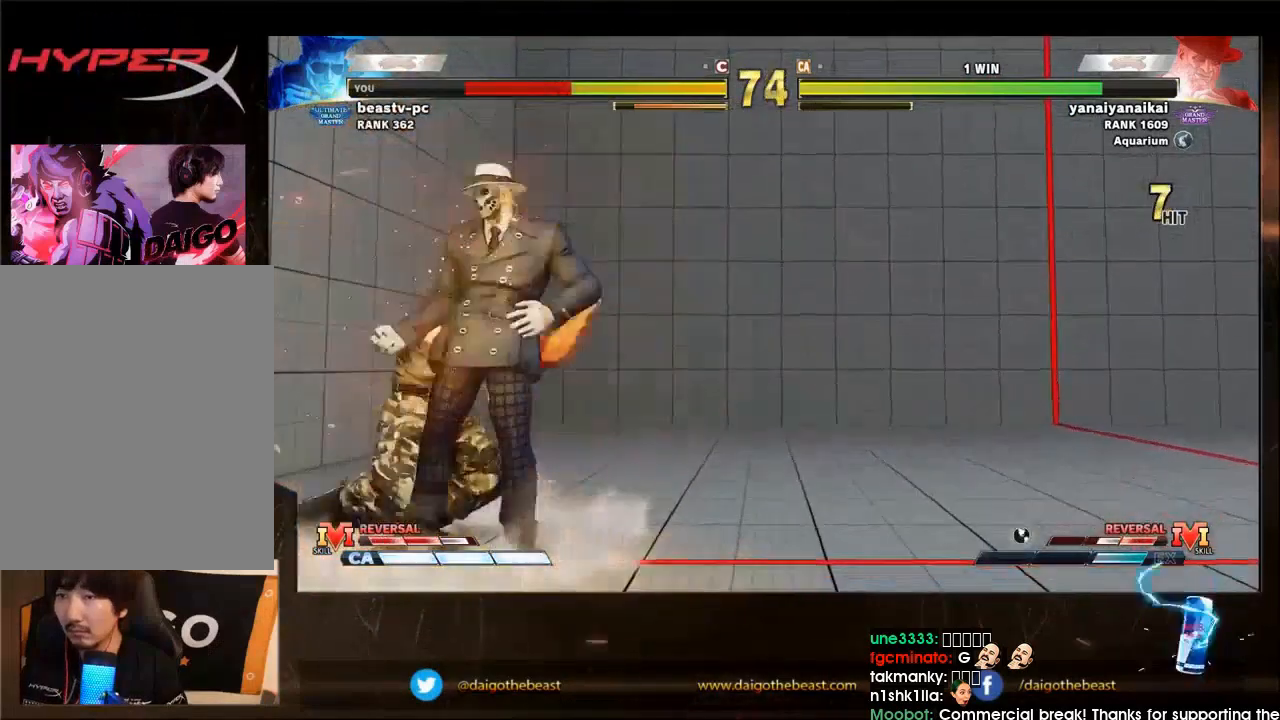
{"buttons": [], "left_stick": "down-left", "events": []}
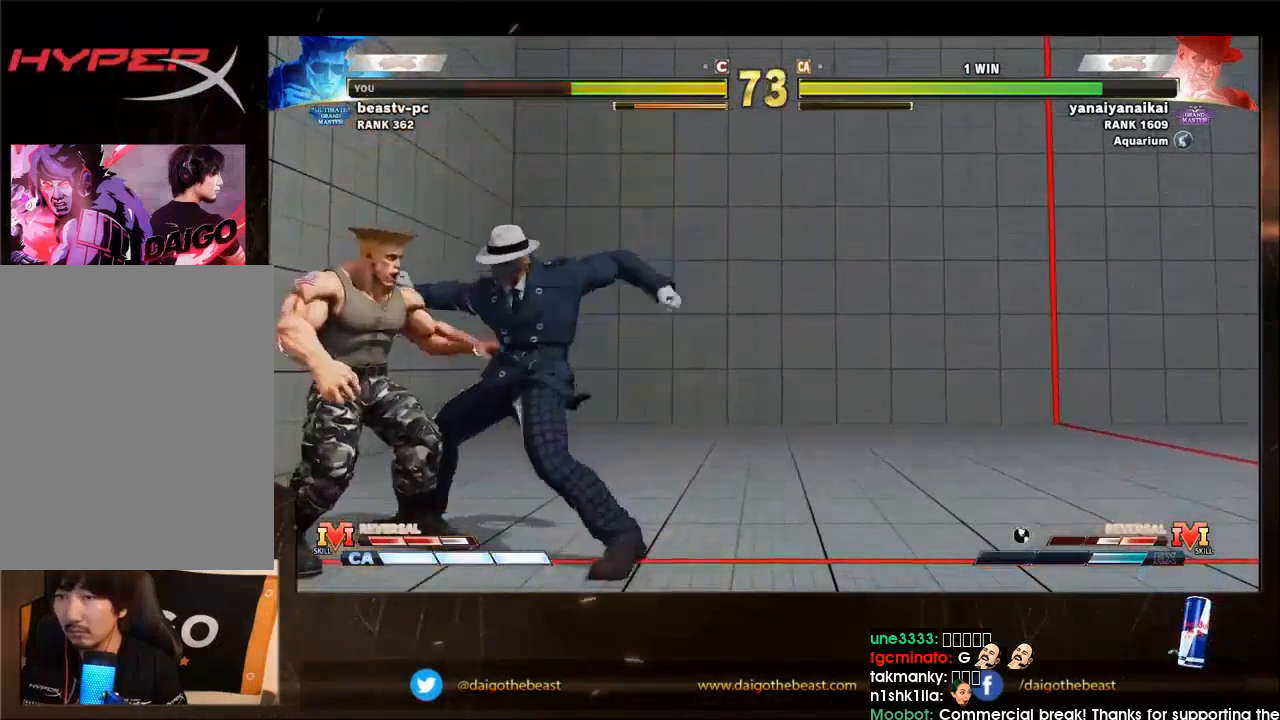
{"buttons": [], "left_stick": "down-left", "events": []}
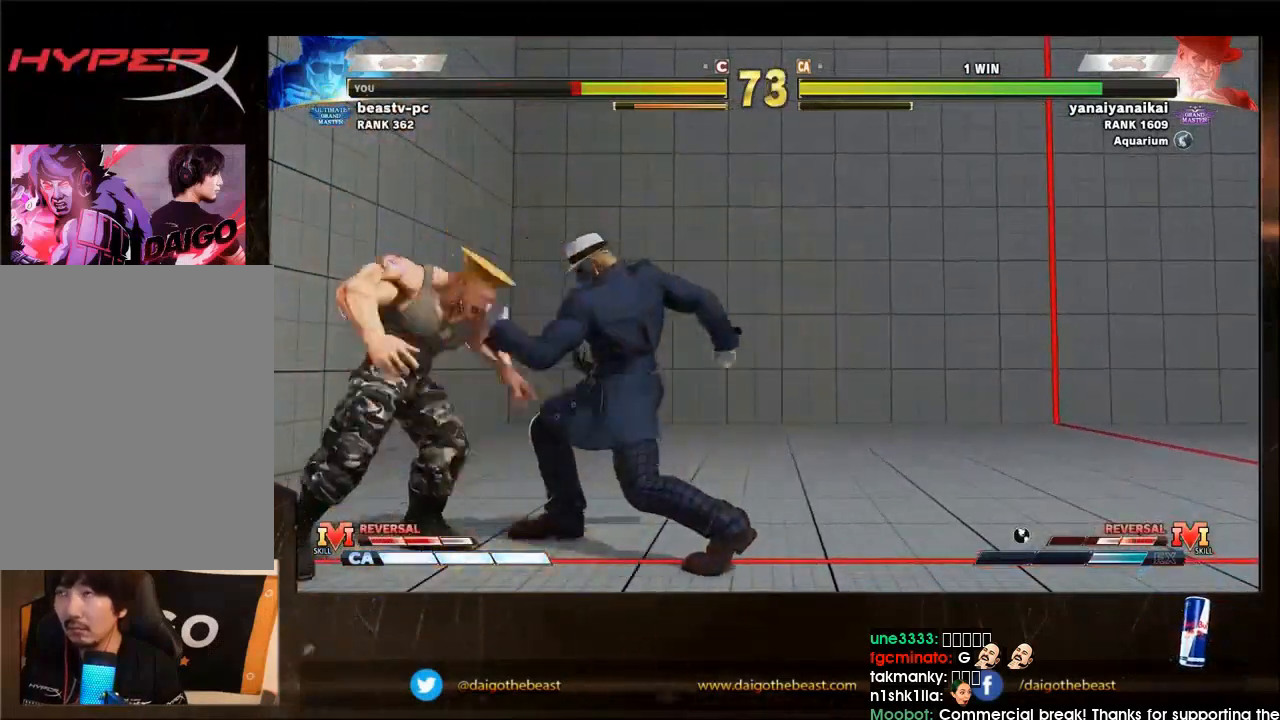
{"buttons": [], "left_stick": "down-left", "events": [[133, "left_stick", "center"], [333, "left_stick", "down-left"]]}